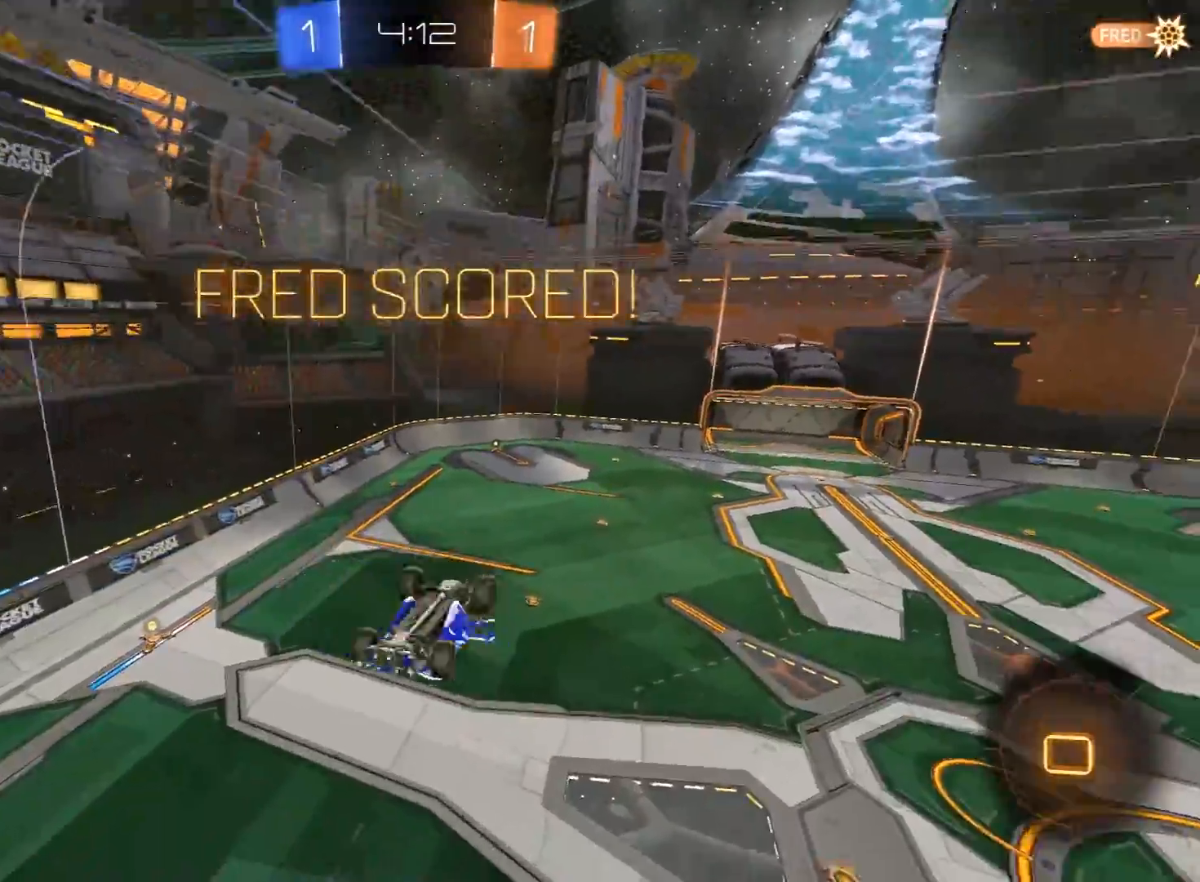
Gameplay with a controller (Xbox layout); each line is a JSON object with the inputs held at the frame after it. "events" lists button and stick changes between this image and that frame as [ms after this image, input, new state], when the widget could be followed in between.
{"buttons": [], "left_stick": "center", "right_stick": "center", "events": [[67, "left_stick", "down-right"], [400, "left_stick", "center"]]}
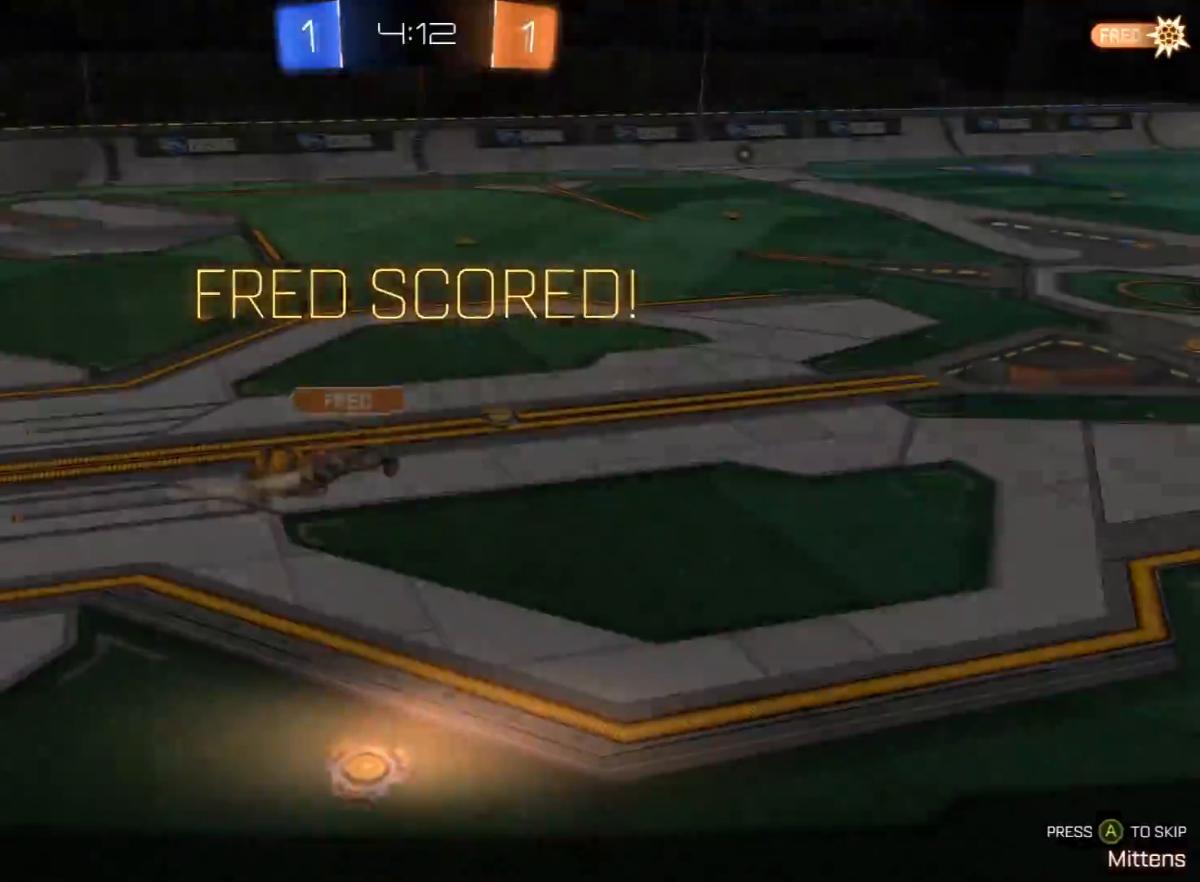
{"buttons": [], "left_stick": "center", "right_stick": "center", "events": []}
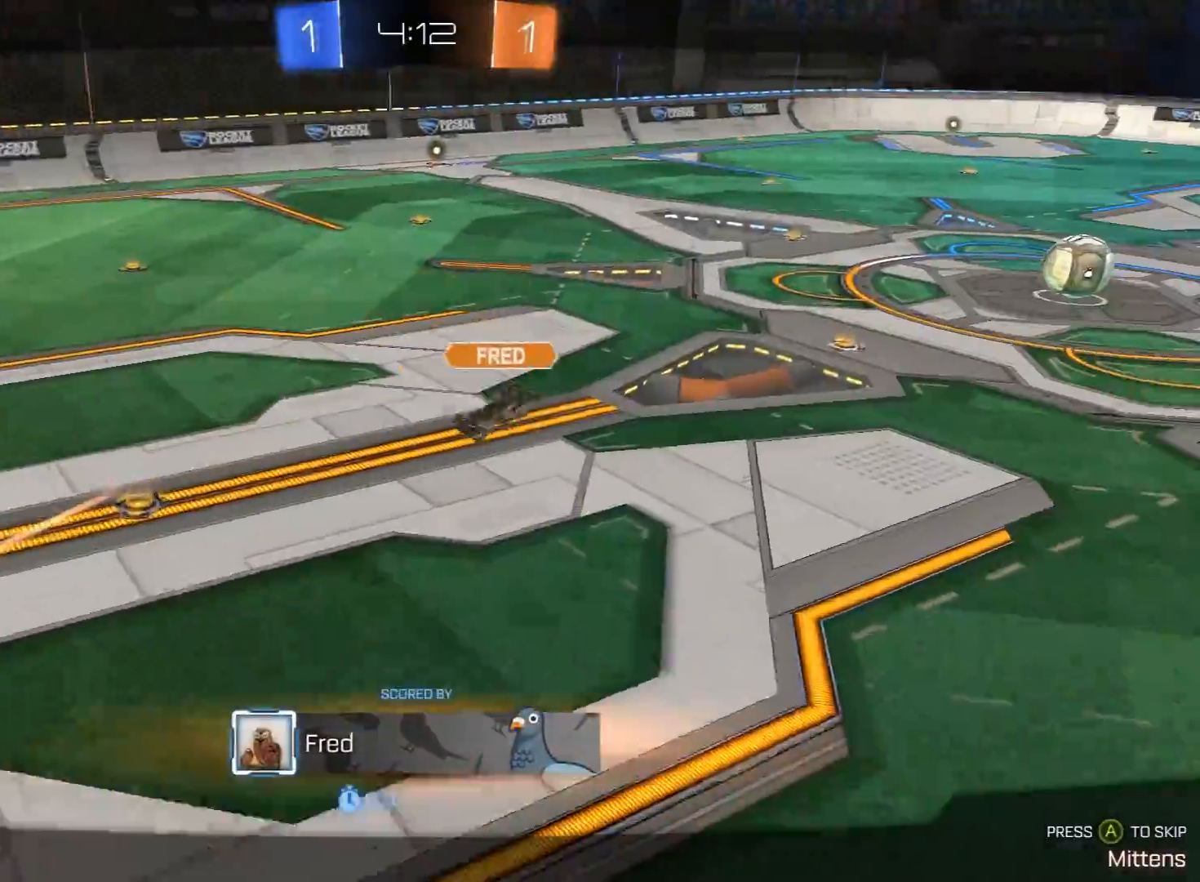
{"buttons": [], "left_stick": "center", "right_stick": "center", "events": []}
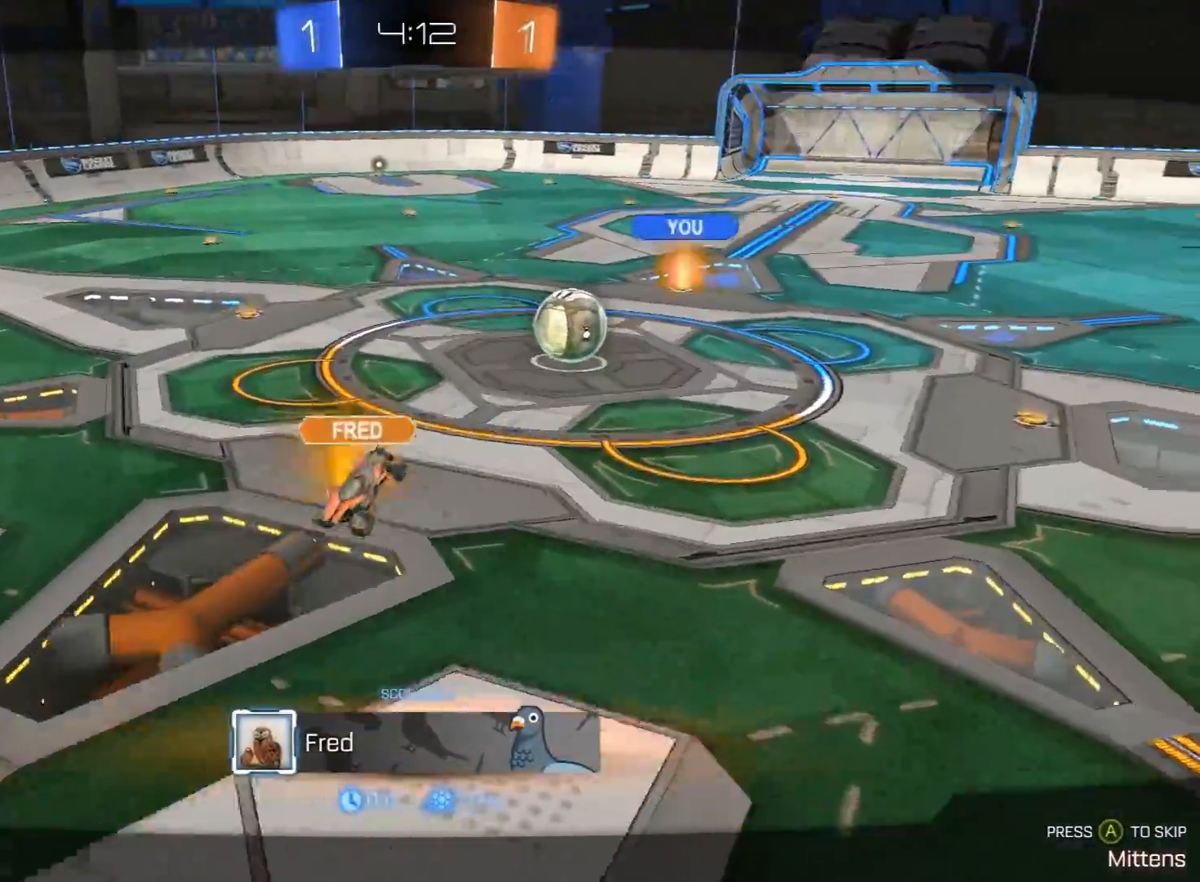
{"buttons": [], "left_stick": "center", "right_stick": "center", "events": []}
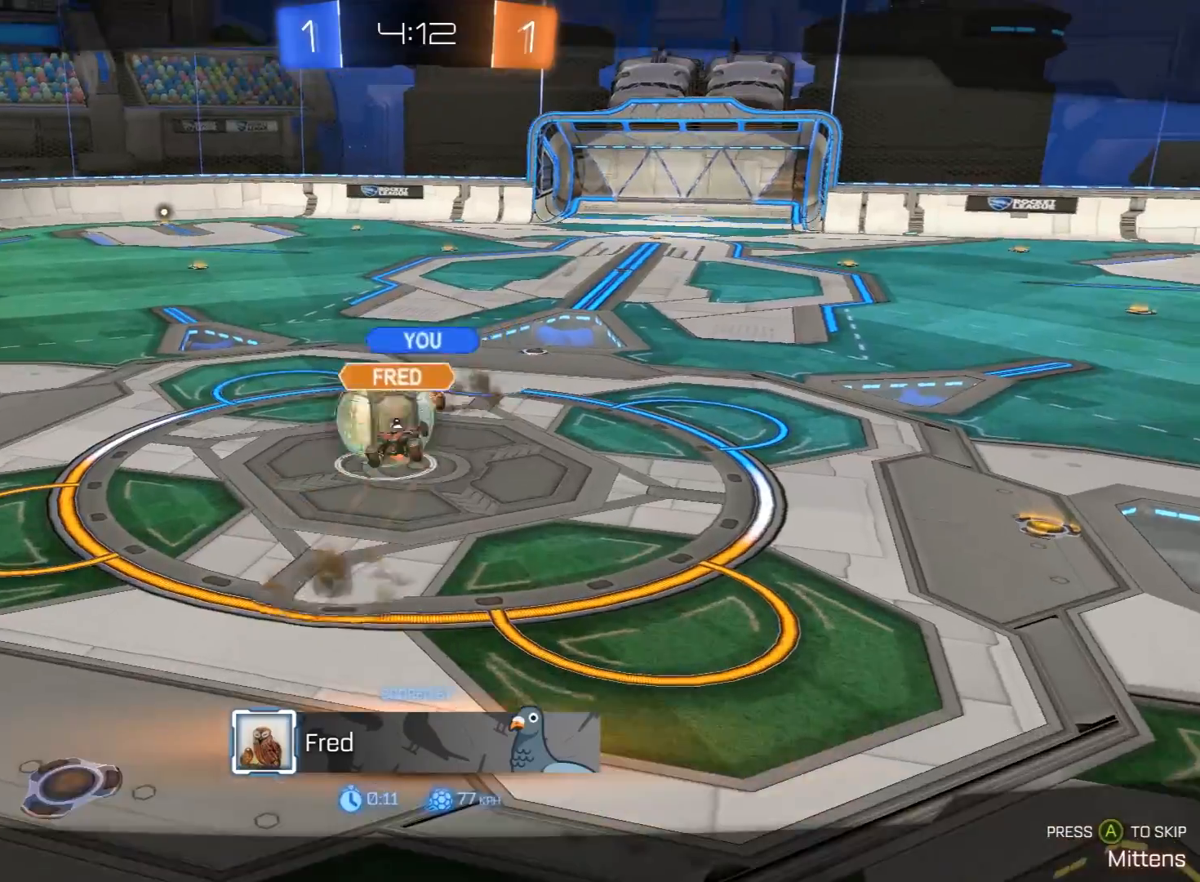
{"buttons": ["R1", "R2"], "left_stick": "center", "right_stick": "center", "events": [[100, "R2", "down"], [167, "R1", "down"], [217, "A", "down"], [300, "A", "up"], [367, "A", "down"], [450, "A", "up"]]}
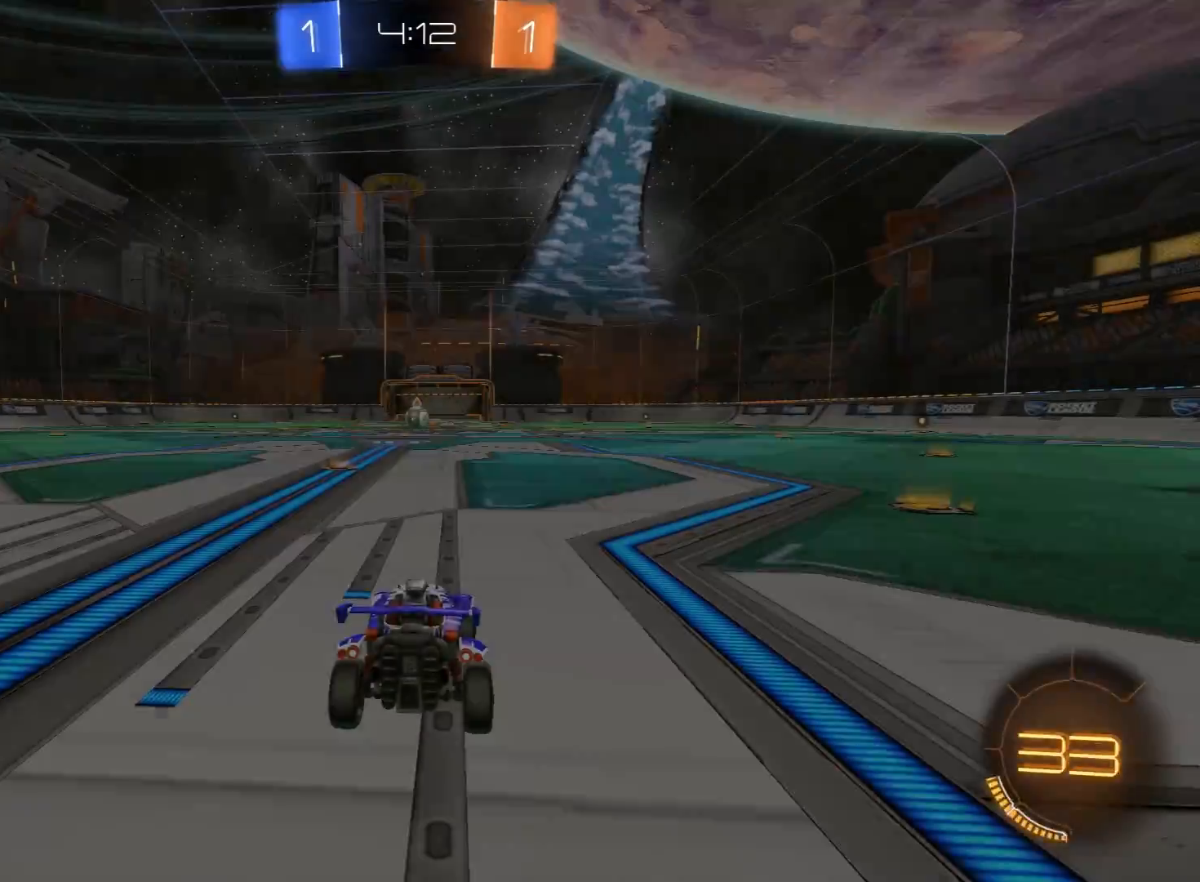
{"buttons": ["R1", "R2", "R3"], "left_stick": "right", "right_stick": "right", "events": [[33, "A", "down"], [133, "A", "up"], [250, "left_stick", "right"], [250, "right_stick", "down-right"], [367, "right_stick", "up"], [483, "R3", "down"], [500, "right_stick", "right"]]}
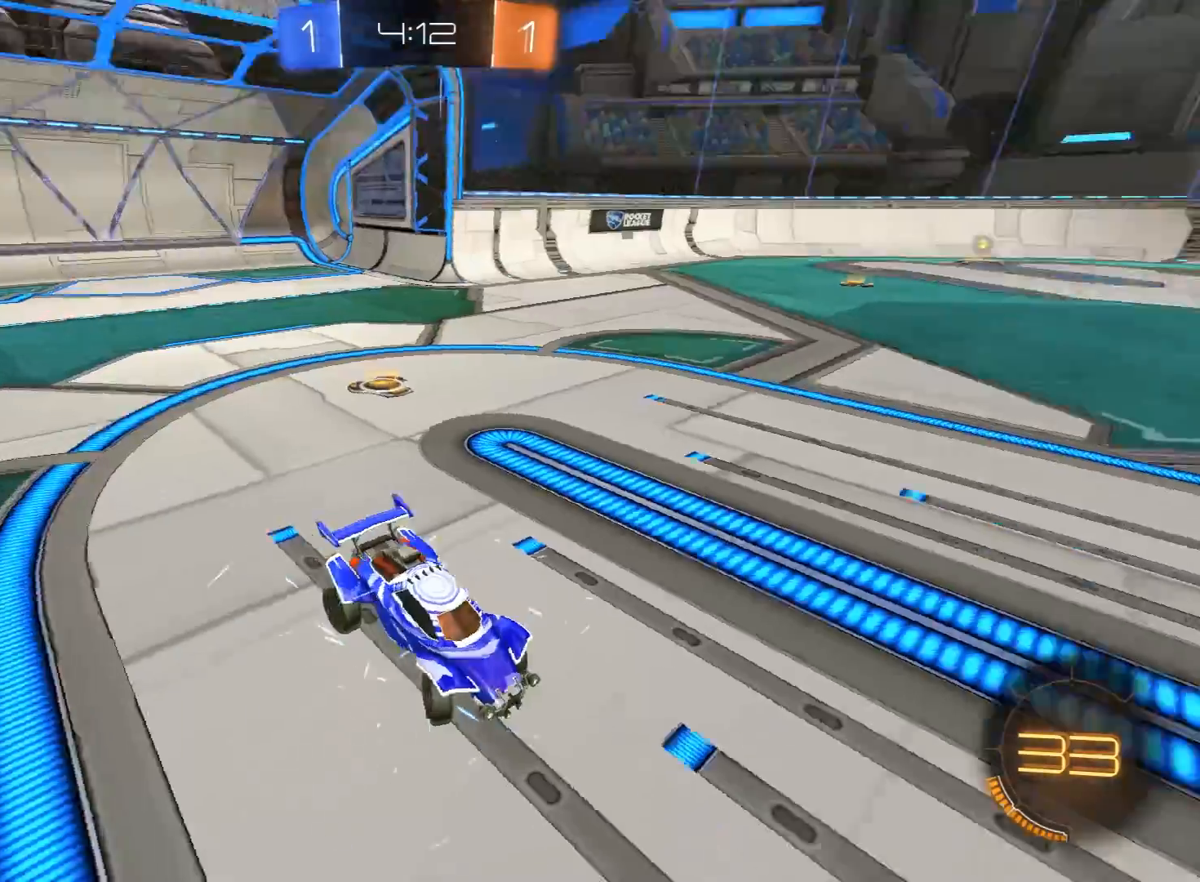
{"buttons": ["R1", "R2"], "left_stick": "center", "right_stick": "center", "events": [[33, "R3", "up"], [83, "right_stick", "up"], [133, "R3", "down"], [167, "right_stick", "up-right"], [233, "R3", "up"], [300, "right_stick", "center"], [317, "left_stick", "center"]]}
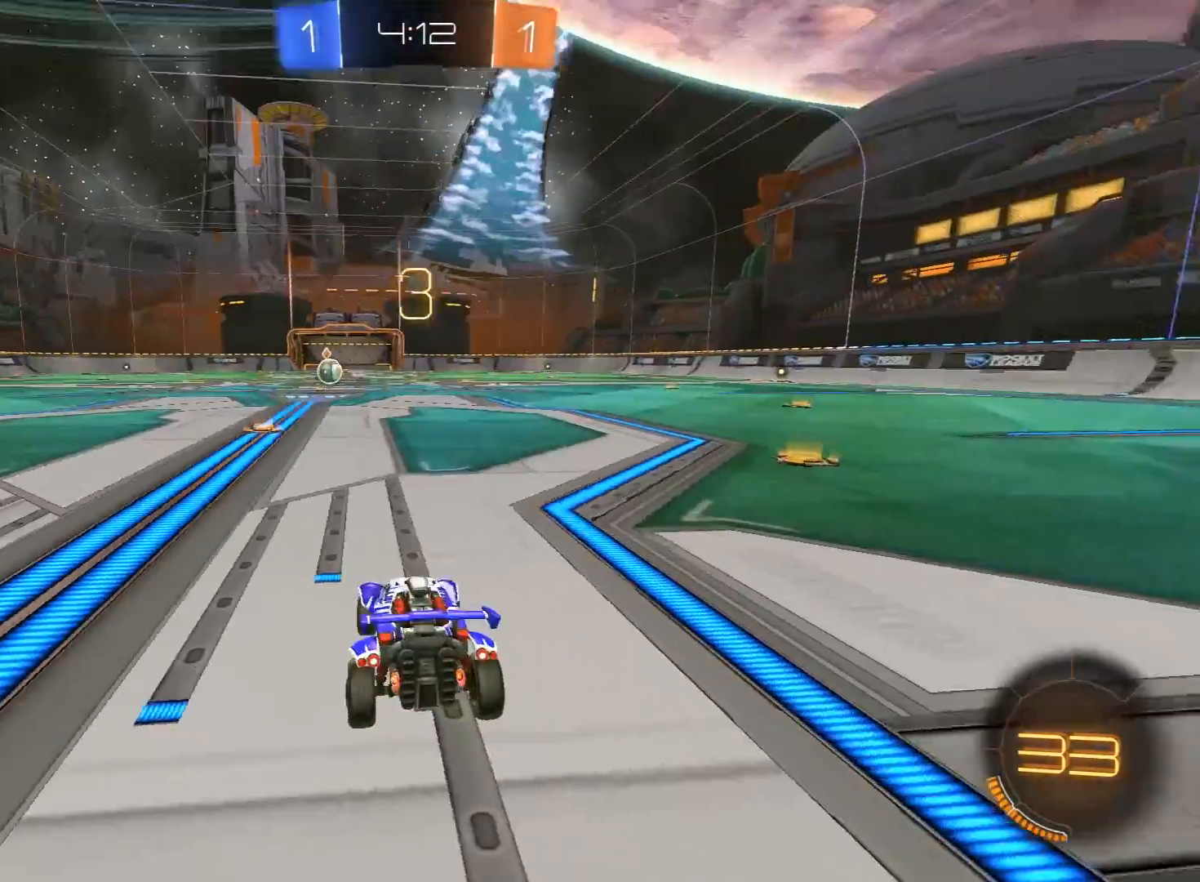
{"buttons": ["R1", "R2"], "left_stick": "center", "right_stick": "center", "events": [[267, "R1", "up"], [317, "R2", "up"], [450, "R2", "down"], [500, "R1", "down"]]}
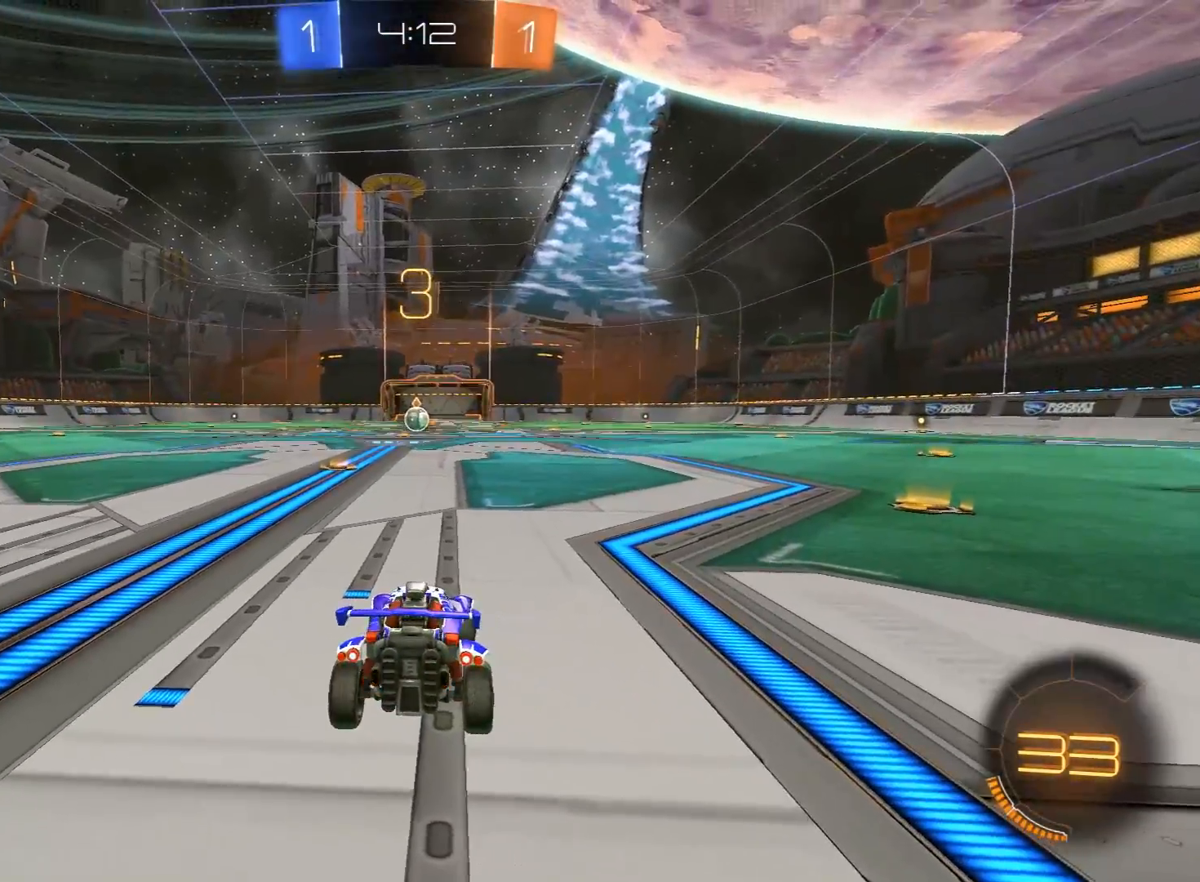
{"buttons": ["R1", "R2", "L3", "R3"], "left_stick": "center", "right_stick": "center", "events": [[100, "Y", "down"], [167, "Y", "up"], [267, "R3", "down"], [283, "L3", "down"], [283, "left_stick", "up-left"], [350, "R3", "up"], [383, "L3", "up"], [400, "R3", "down"], [400, "left_stick", "down-right"], [450, "L3", "down"], [450, "left_stick", "center"]]}
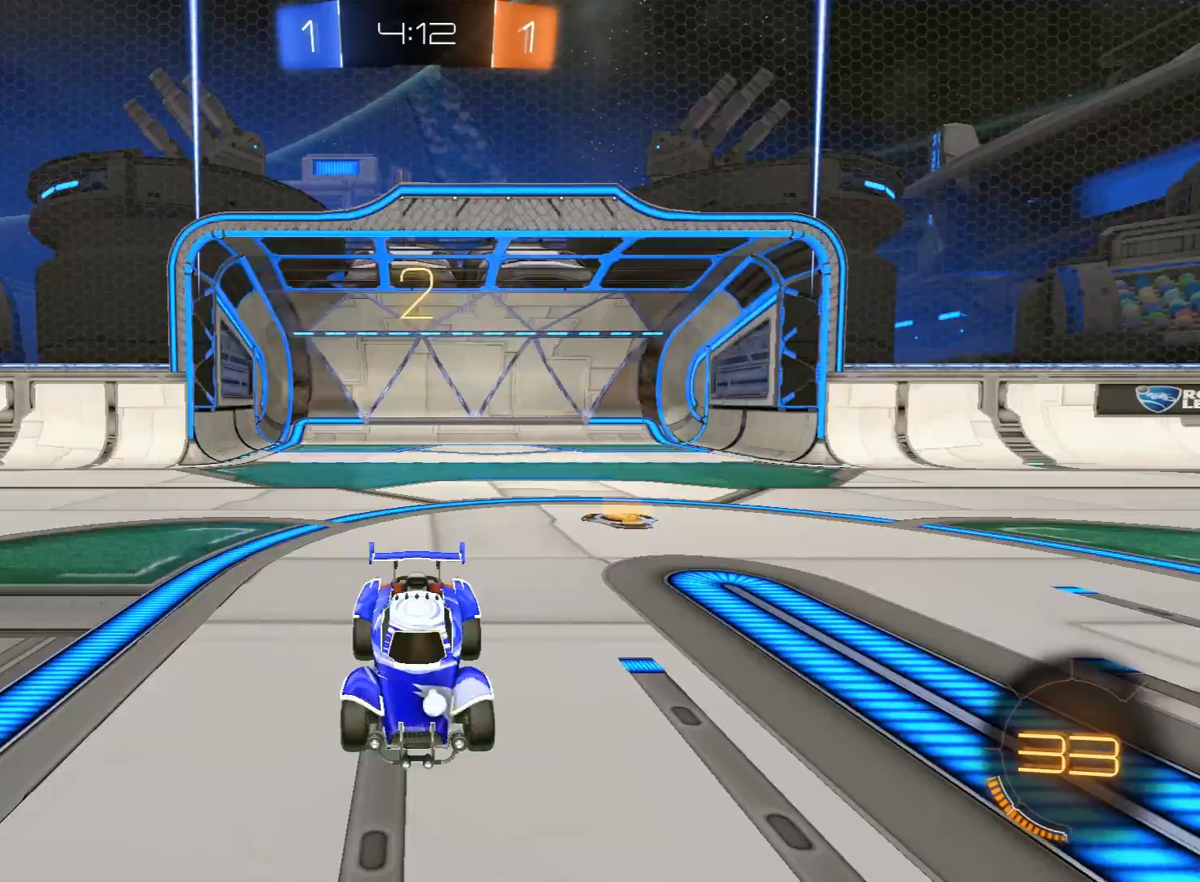
{"buttons": ["R1", "R2", "L3"], "left_stick": "center", "right_stick": "center", "events": [[33, "L3", "up"], [33, "left_stick", "down-right"], [100, "R3", "up"], [133, "left_stick", "center"], [417, "L3", "down"]]}
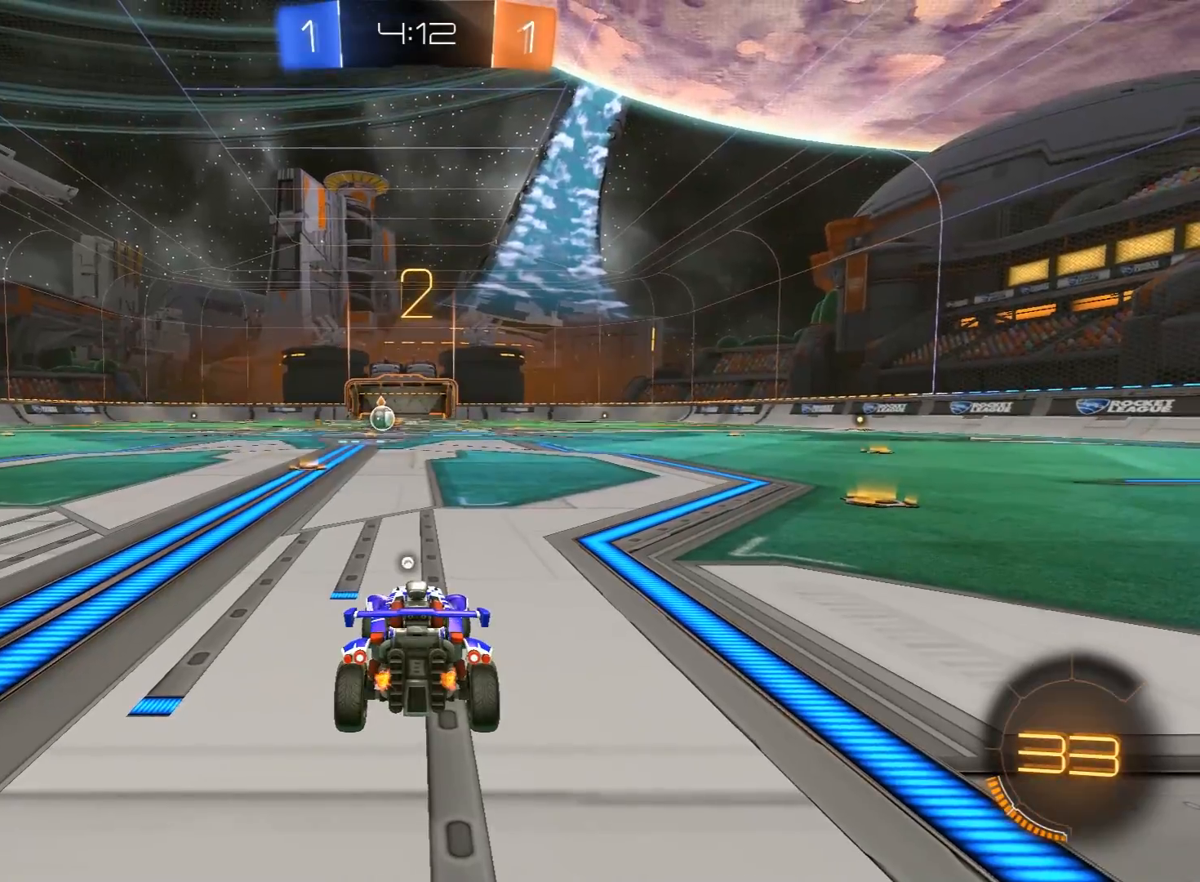
{"buttons": ["R1", "R2"], "left_stick": "center", "right_stick": "center", "events": [[50, "L3", "up"], [317, "left_stick", "right"], [417, "left_stick", "center"]]}
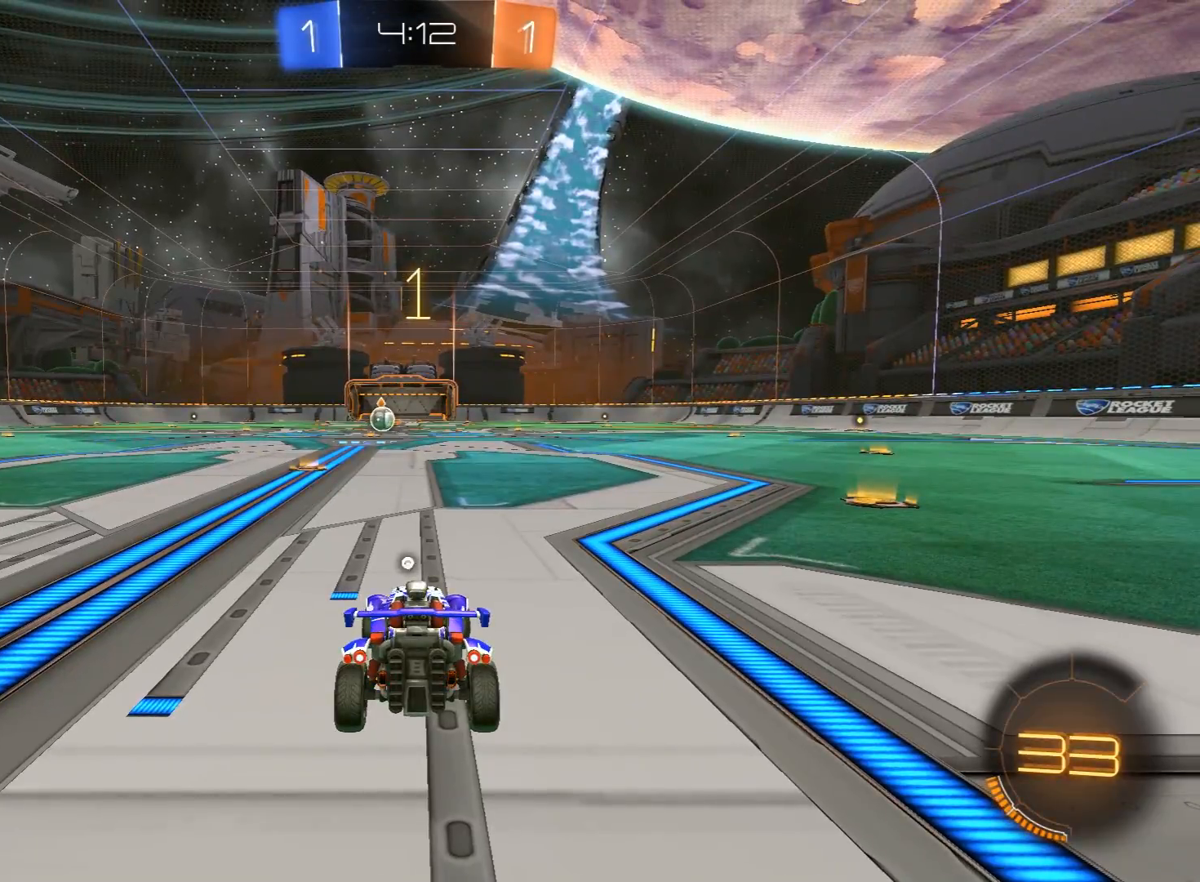
{"buttons": ["R1", "R2"], "left_stick": "center", "right_stick": "center", "events": []}
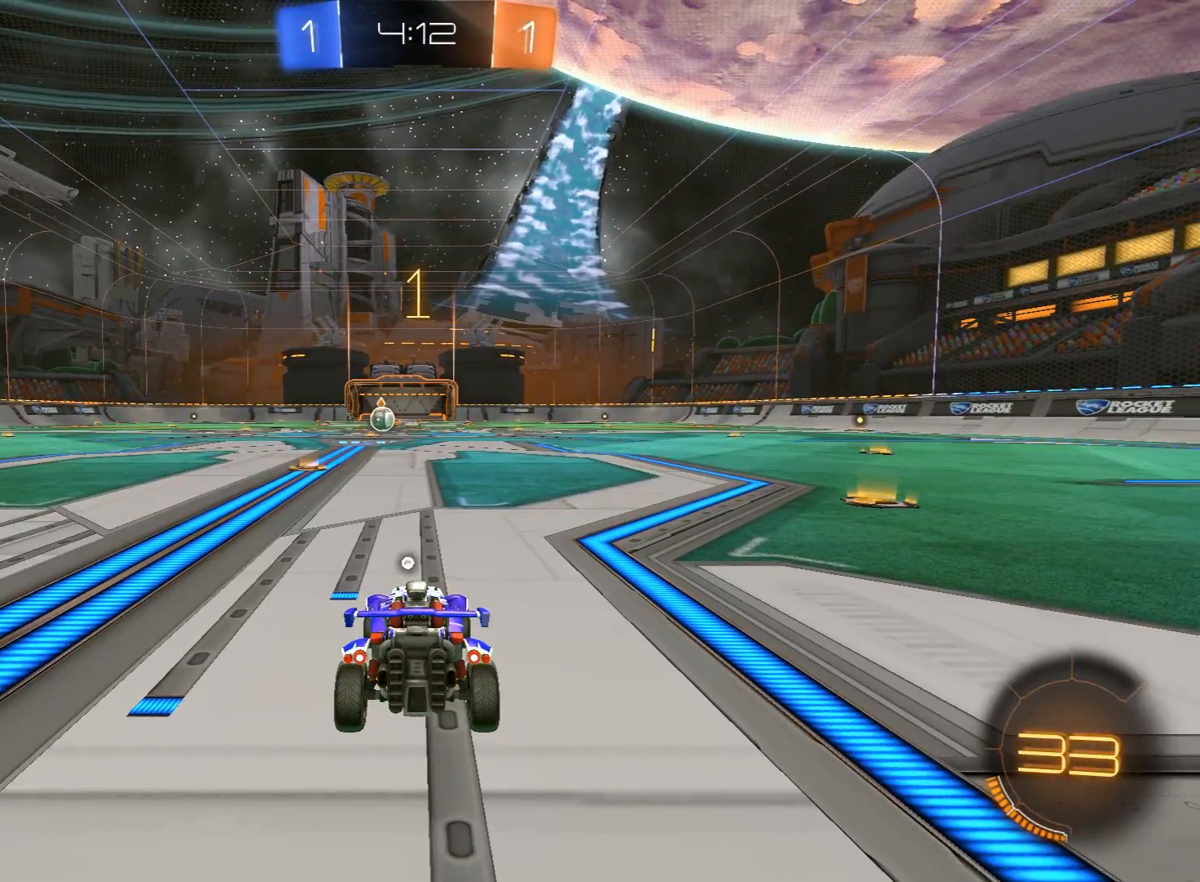
{"buttons": ["R1", "R2"], "left_stick": "center", "right_stick": "center", "events": [[233, "left_stick", "up-left"], [350, "left_stick", "center"]]}
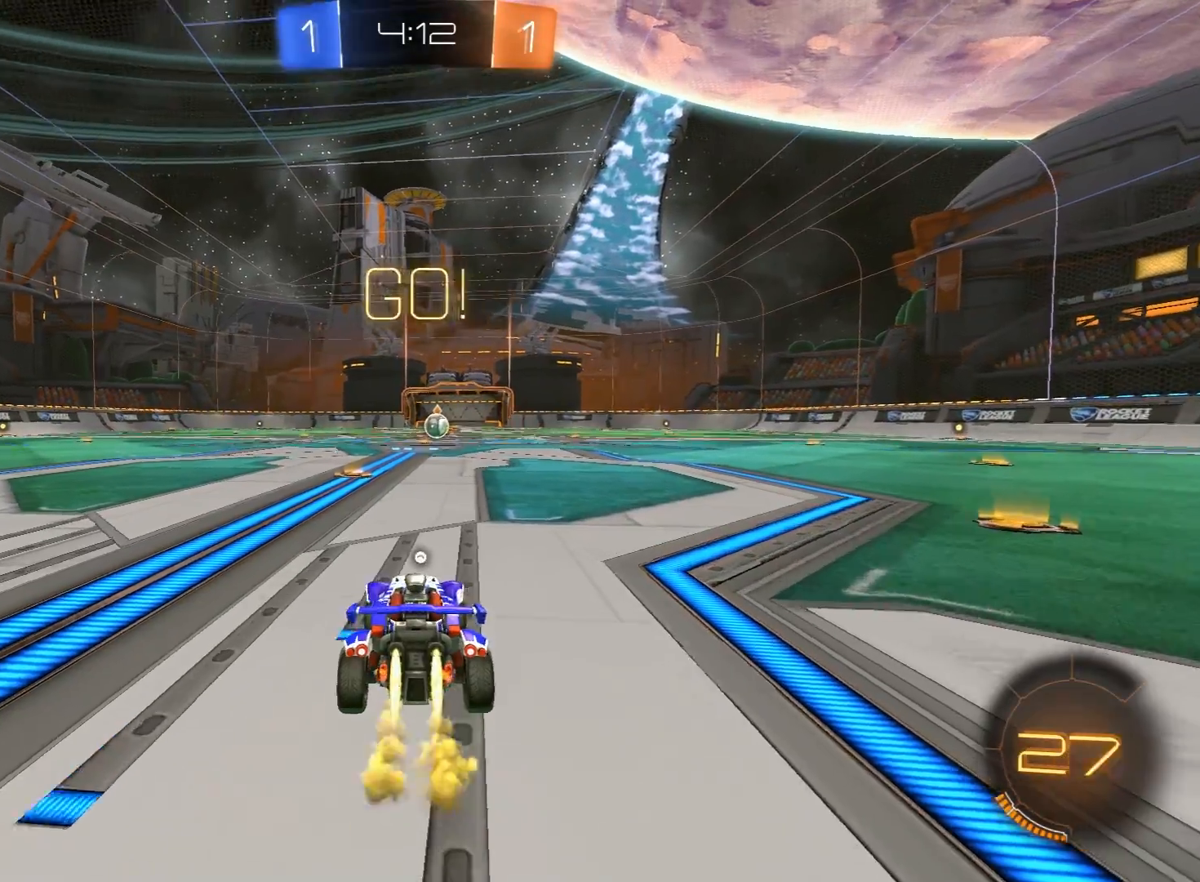
{"buttons": ["R1", "R2"], "left_stick": "left", "right_stick": "center", "events": [[433, "left_stick", "left"]]}
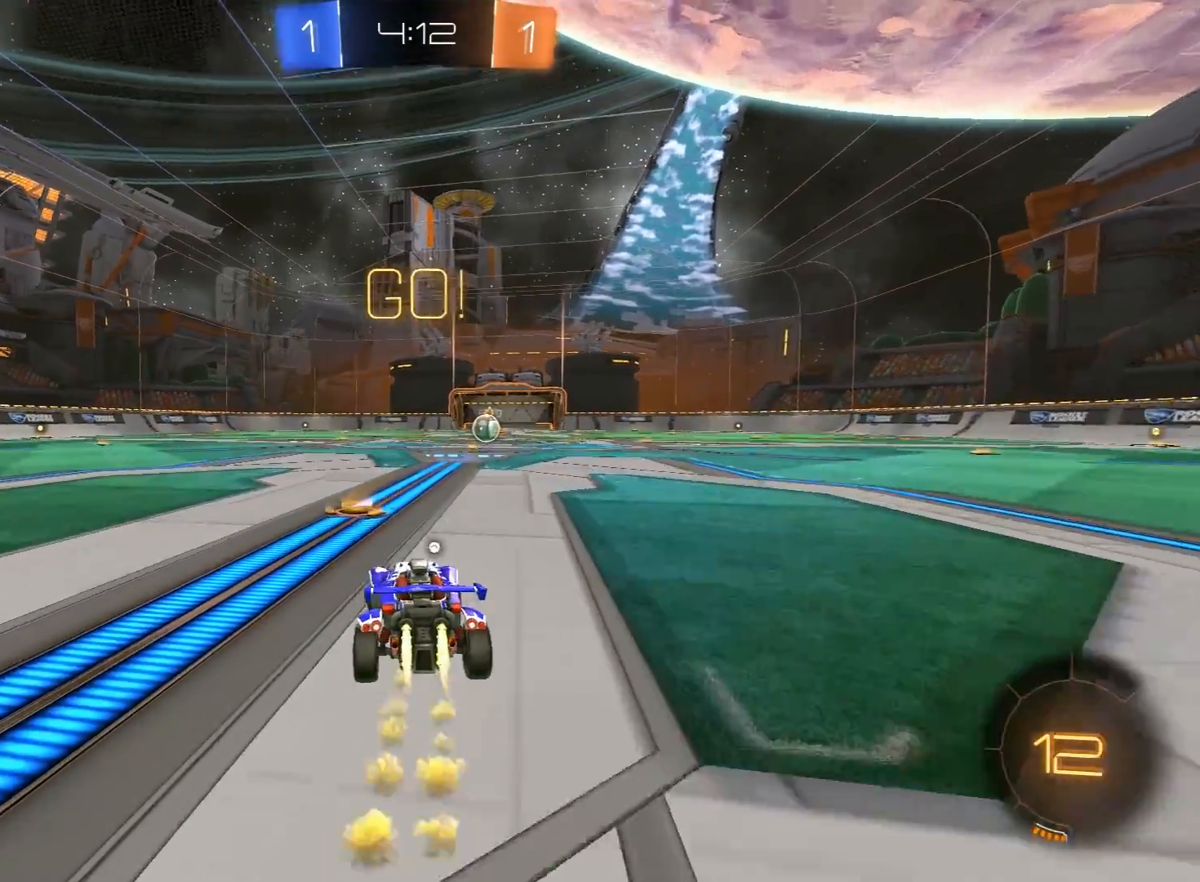
{"buttons": ["L1", "R1", "R2", "L3"], "left_stick": "right", "right_stick": "center", "events": [[83, "A", "down"], [100, "left_stick", "right"], [117, "A", "up"], [133, "L1", "down"], [167, "A", "down"], [183, "L3", "down"], [217, "X", "down"], [217, "Y", "down"], [233, "A", "up"], [250, "X", "up"], [350, "Y", "up"]]}
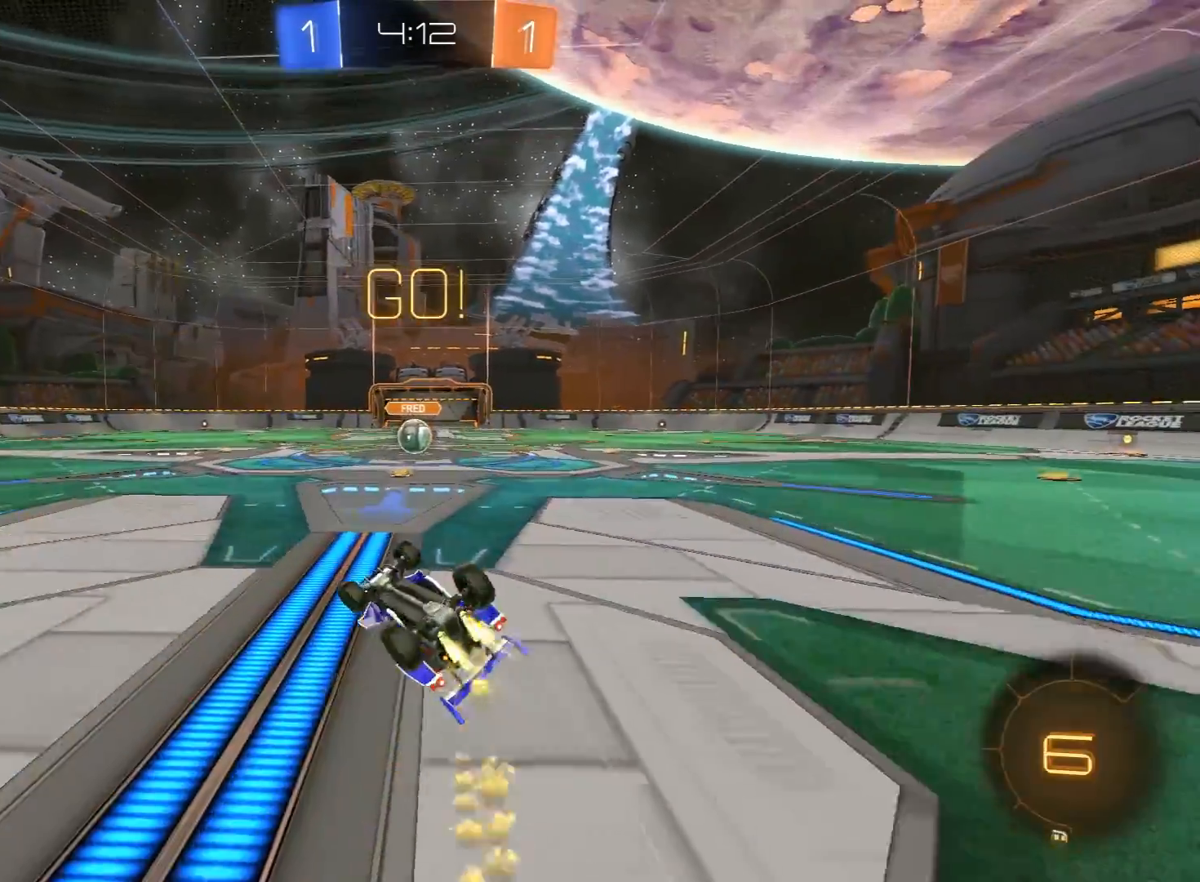
{"buttons": ["R2"], "left_stick": "up", "right_stick": "center", "events": [[100, "R1", "up"], [133, "L3", "up"], [217, "left_stick", "up-right"], [250, "L1", "up"], [450, "left_stick", "up"]]}
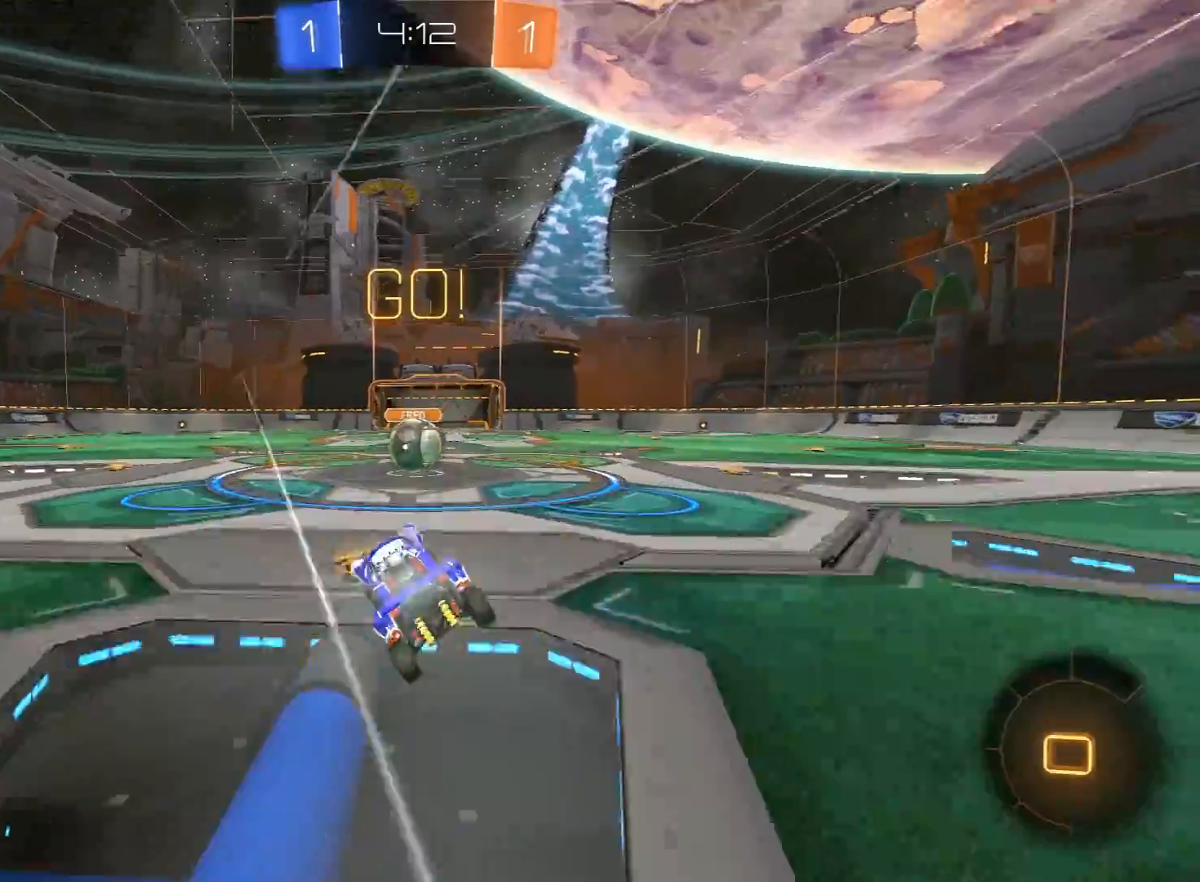
{"buttons": ["A", "L1", "R2"], "left_stick": "up-right", "right_stick": "center", "events": [[217, "left_stick", "center"], [300, "A", "down"], [367, "A", "up"], [450, "left_stick", "up-right"], [483, "A", "down"], [483, "L1", "down"]]}
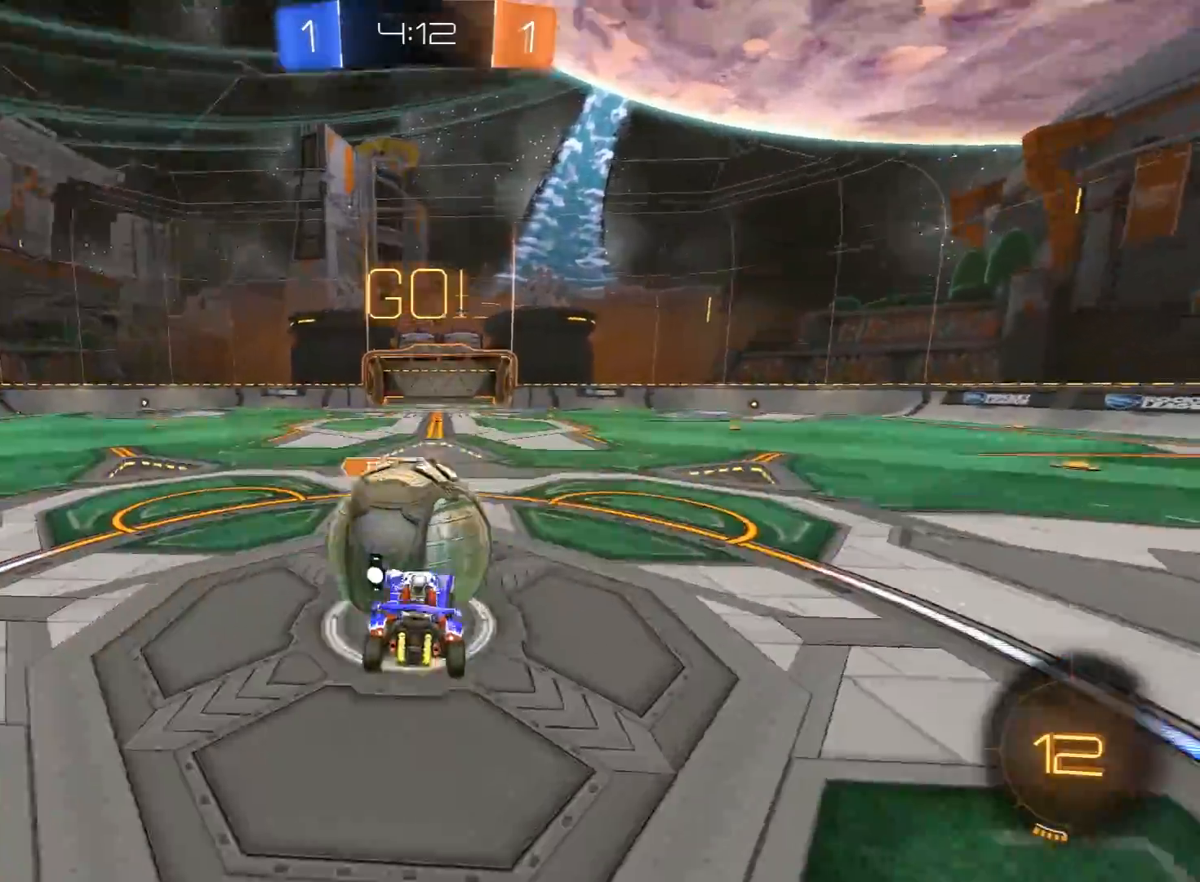
{"buttons": ["R2"], "left_stick": "up-right", "right_stick": "center", "events": [[50, "L3", "down"], [117, "A", "up"], [267, "L3", "up"], [400, "L1", "up"]]}
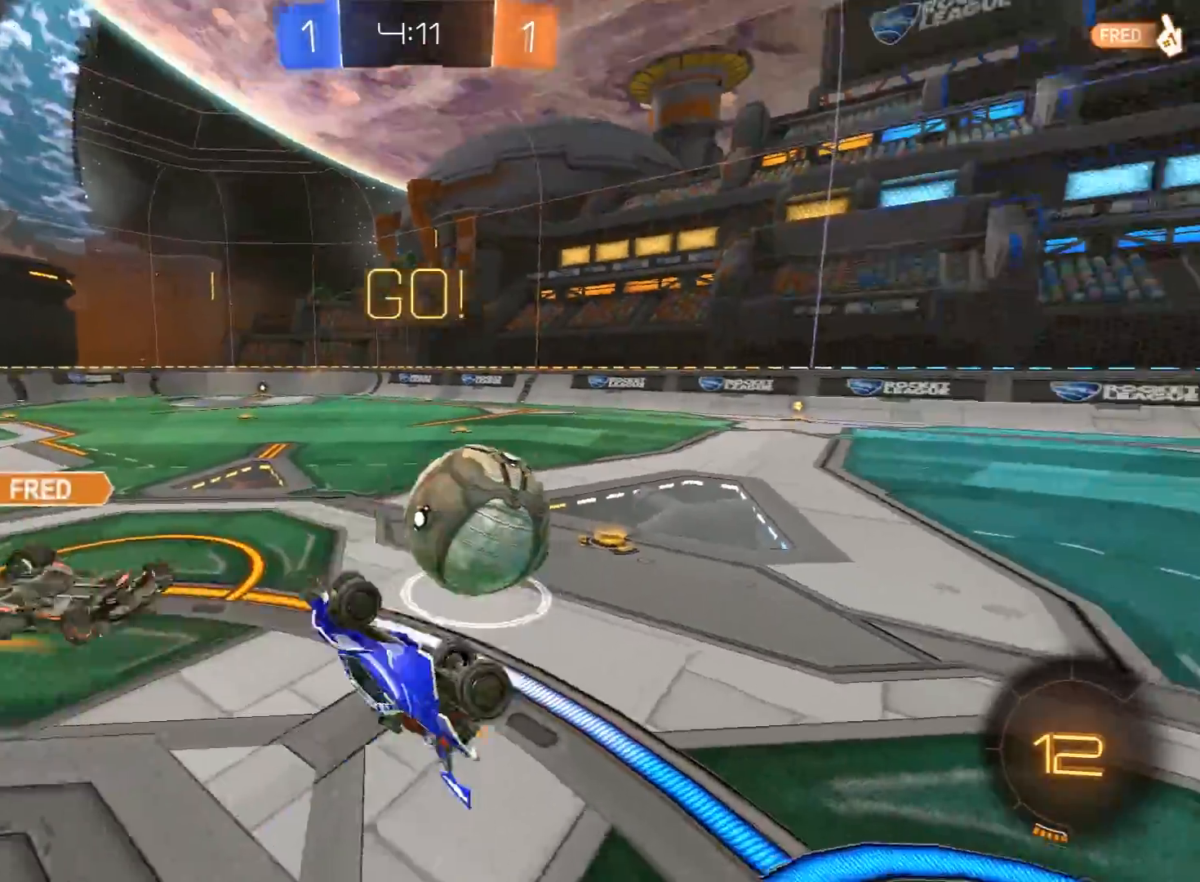
{"buttons": ["L1", "R2"], "left_stick": "up-left", "right_stick": "center", "events": [[383, "L1", "down"], [433, "left_stick", "up-left"]]}
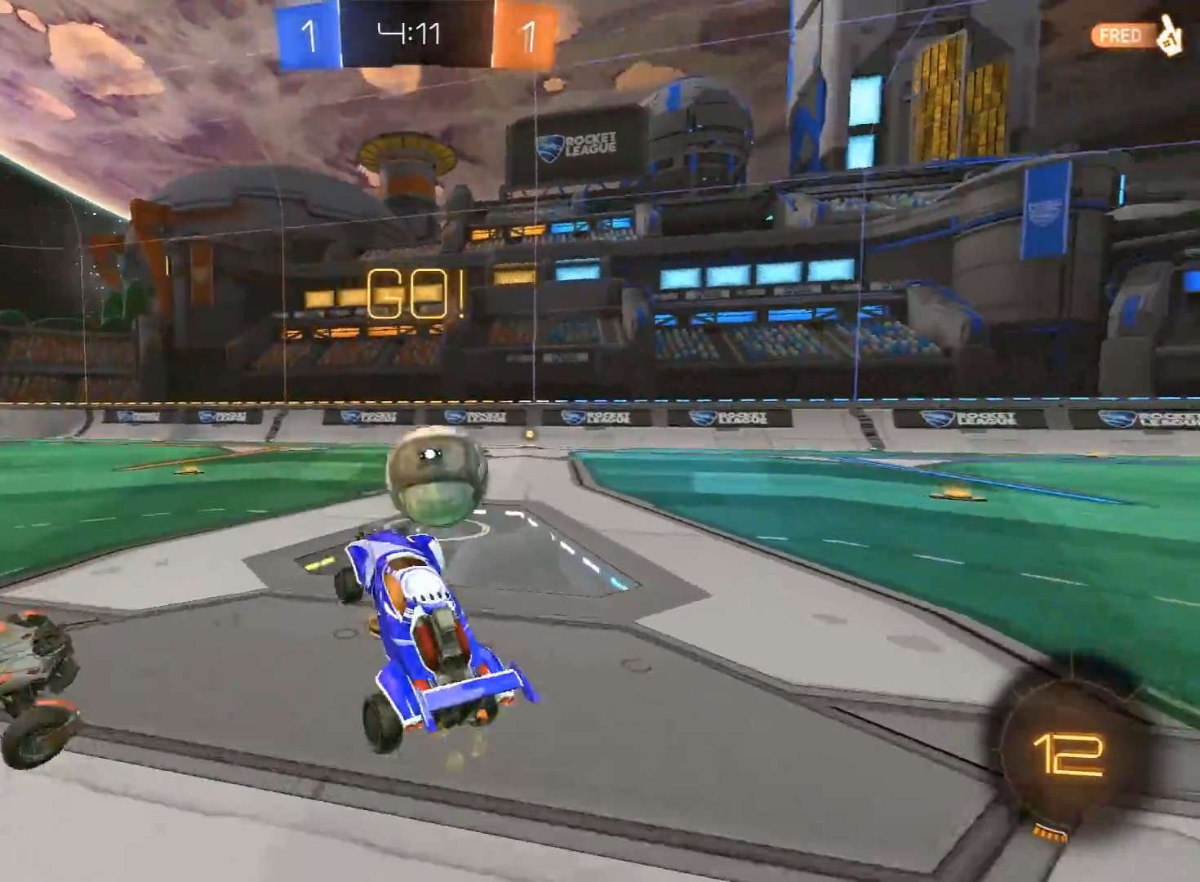
{"buttons": ["R1", "R2"], "left_stick": "center", "right_stick": "center", "events": [[17, "L1", "up"], [50, "left_stick", "center"], [117, "R1", "down"], [233, "left_stick", "right"], [350, "left_stick", "center"]]}
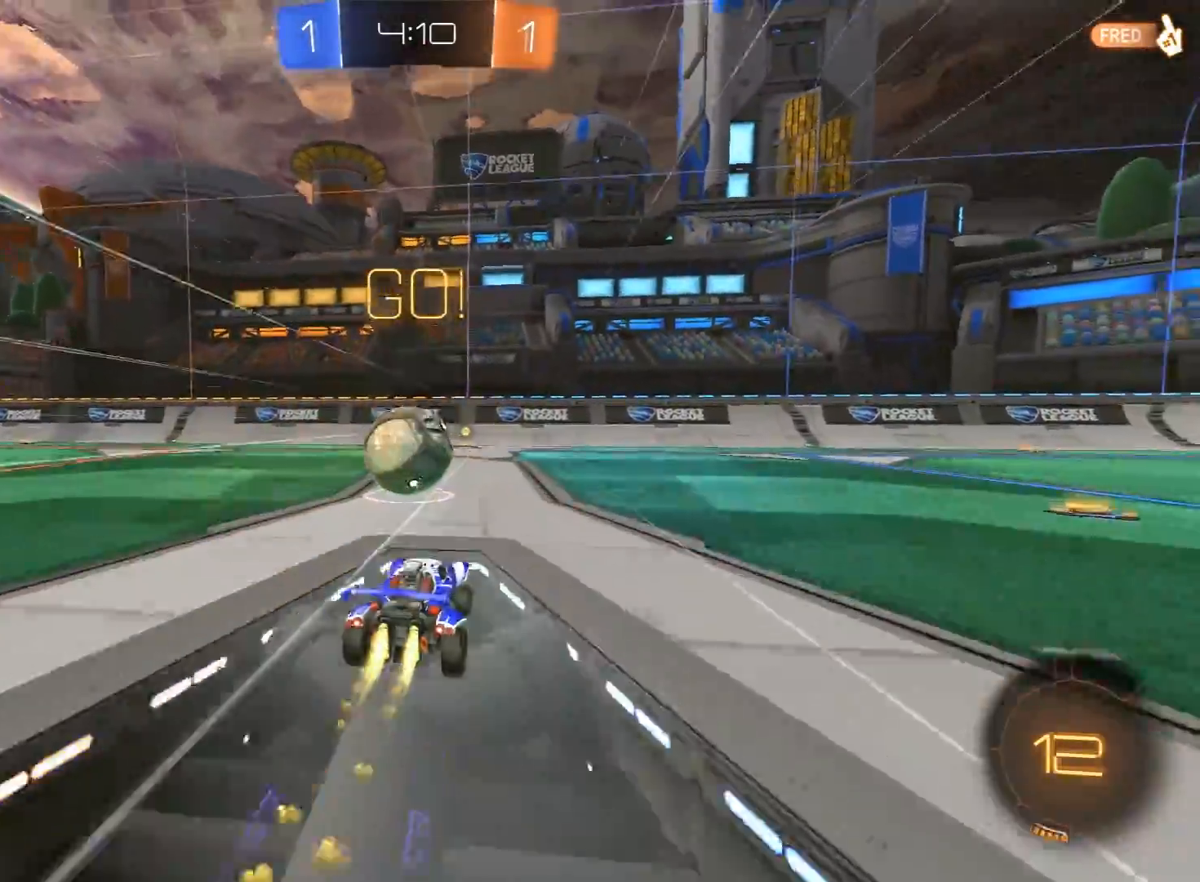
{"buttons": ["L2"], "left_stick": "down-left", "right_stick": "center", "events": [[183, "left_stick", "left"], [267, "R1", "up"], [317, "left_stick", "down-left"], [400, "L2", "down"], [400, "R2", "up"]]}
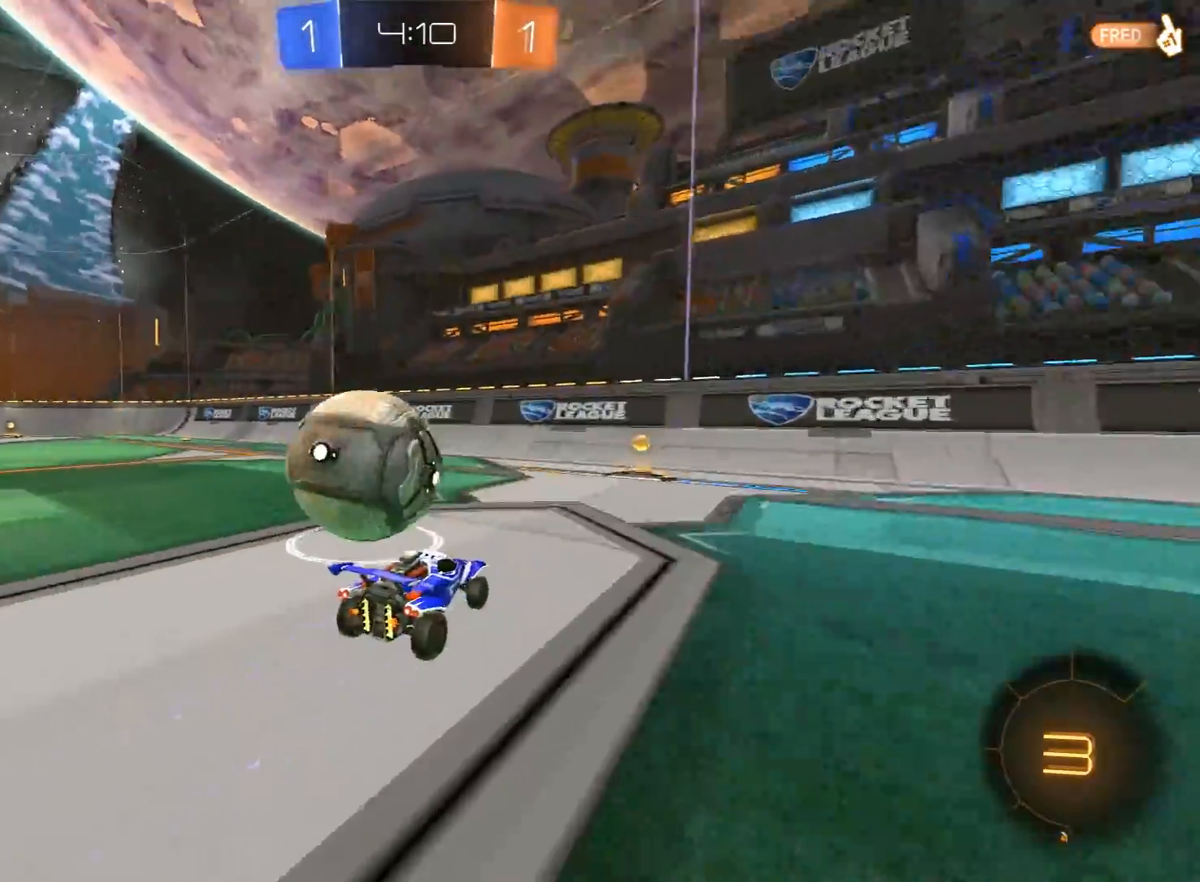
{"buttons": ["R2"], "left_stick": "right", "right_stick": "center", "events": [[17, "left_stick", "left"], [150, "L2", "up"], [200, "left_stick", "right"], [333, "R2", "down"]]}
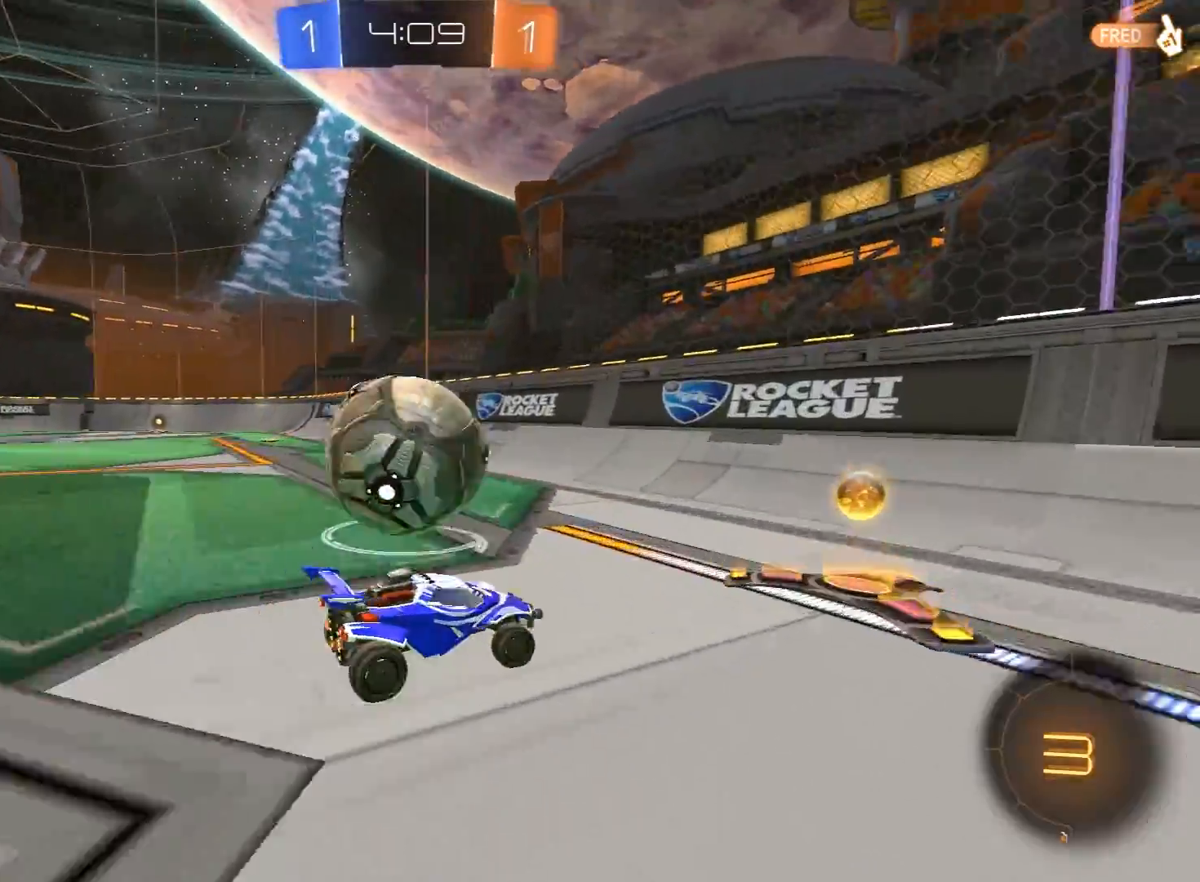
{"buttons": ["R1", "R2"], "left_stick": "left", "right_stick": "center", "events": [[17, "left_stick", "left"], [450, "R1", "down"]]}
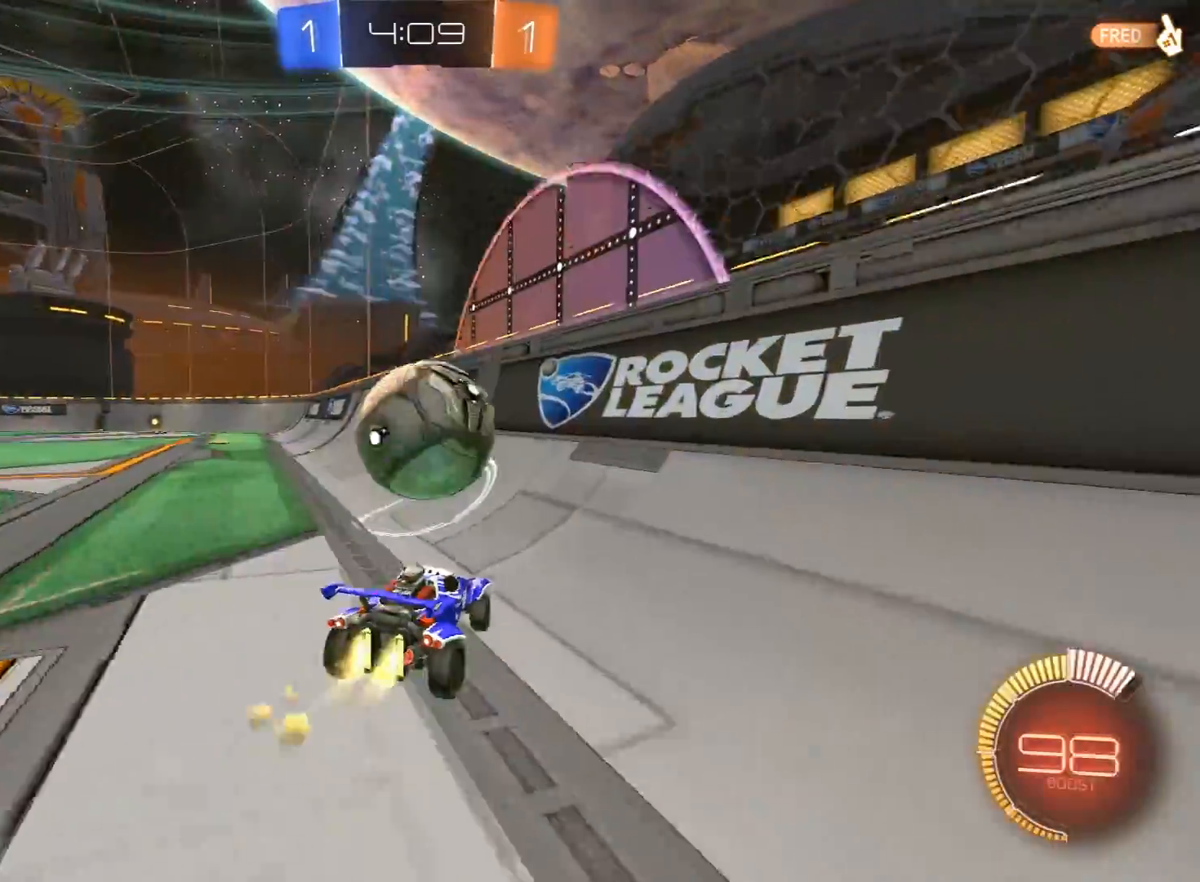
{"buttons": ["R2"], "left_stick": "right", "right_stick": "center", "events": [[17, "left_stick", "center"], [183, "left_stick", "right"], [500, "R1", "up"]]}
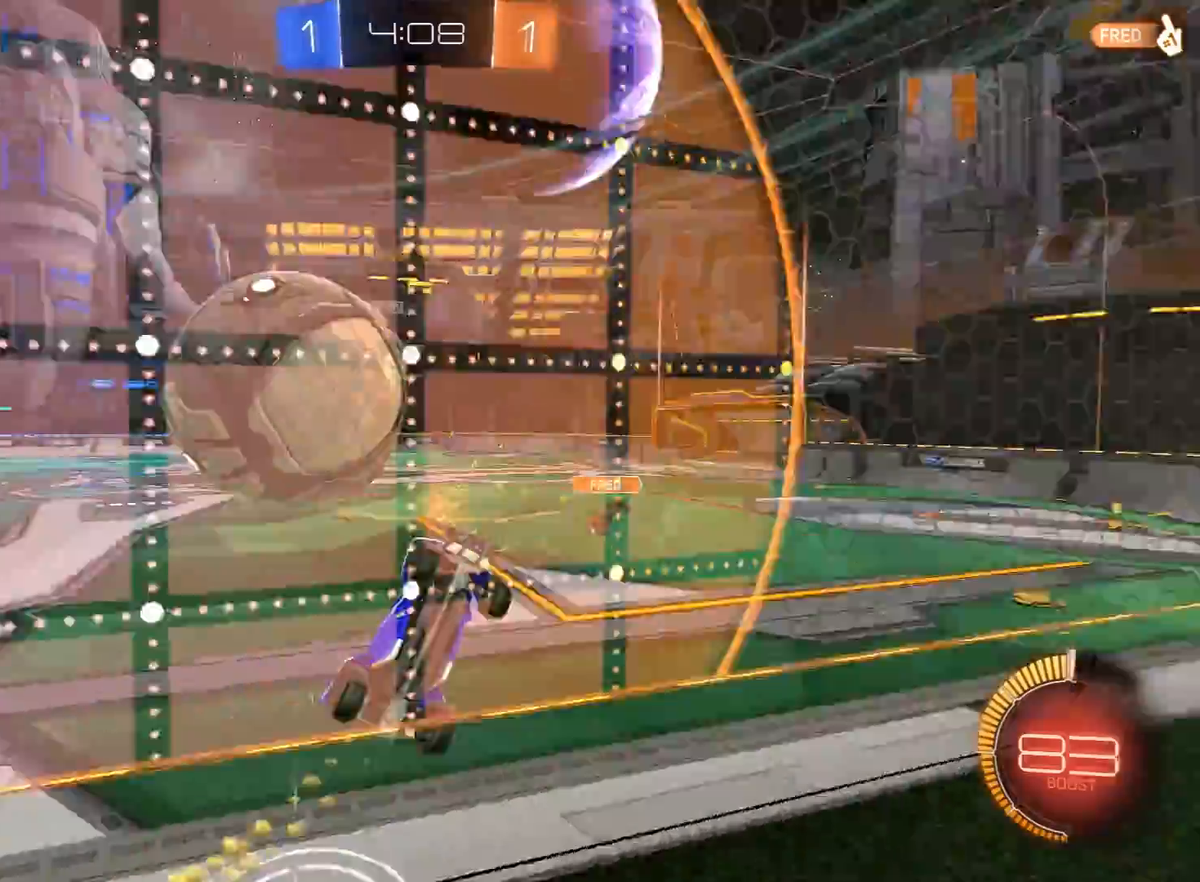
{"buttons": ["R2"], "left_stick": "left", "right_stick": "center", "events": [[283, "left_stick", "center"], [450, "left_stick", "left"]]}
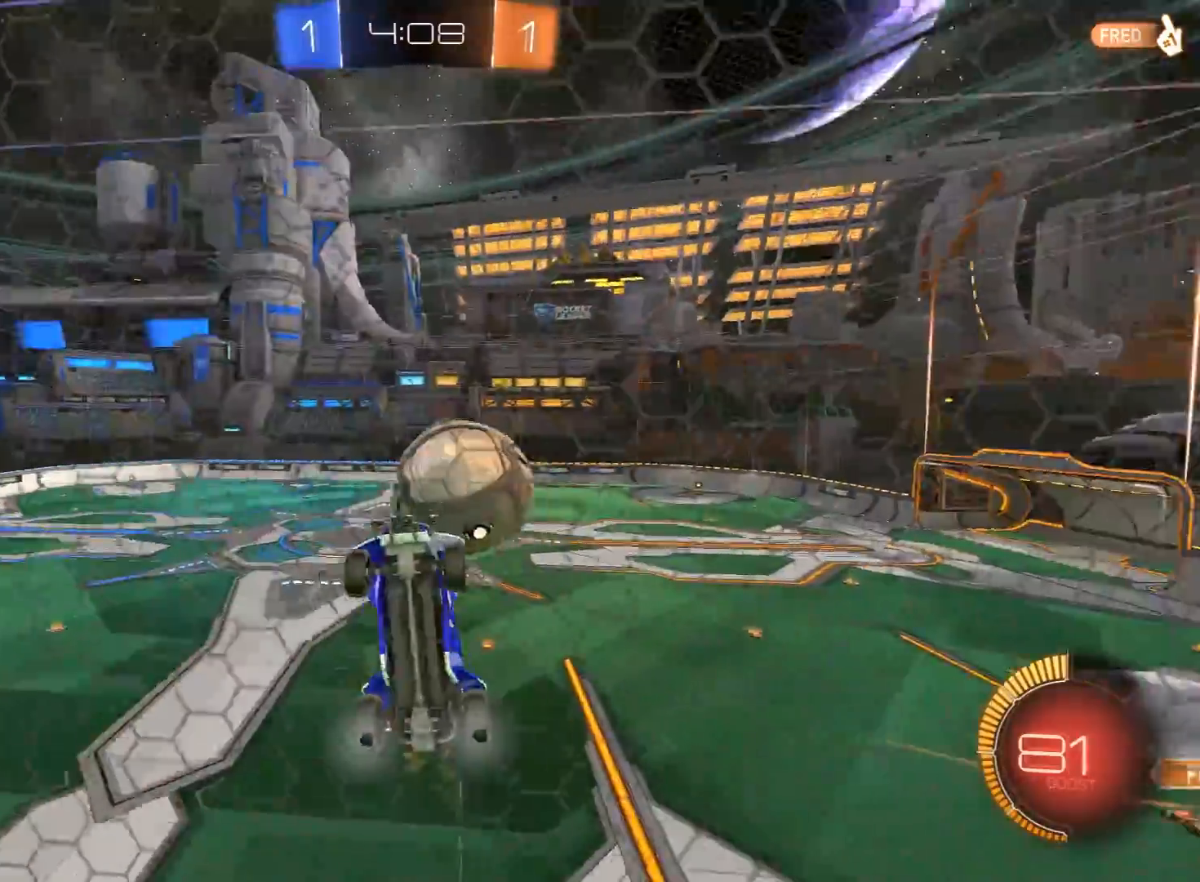
{"buttons": ["R2"], "left_stick": "right", "right_stick": "center", "events": [[50, "left_stick", "down-left"], [117, "R2", "up"], [150, "L2", "down"], [167, "R2", "down"], [217, "left_stick", "right"], [250, "L2", "up"], [283, "left_stick", "center"], [350, "left_stick", "right"]]}
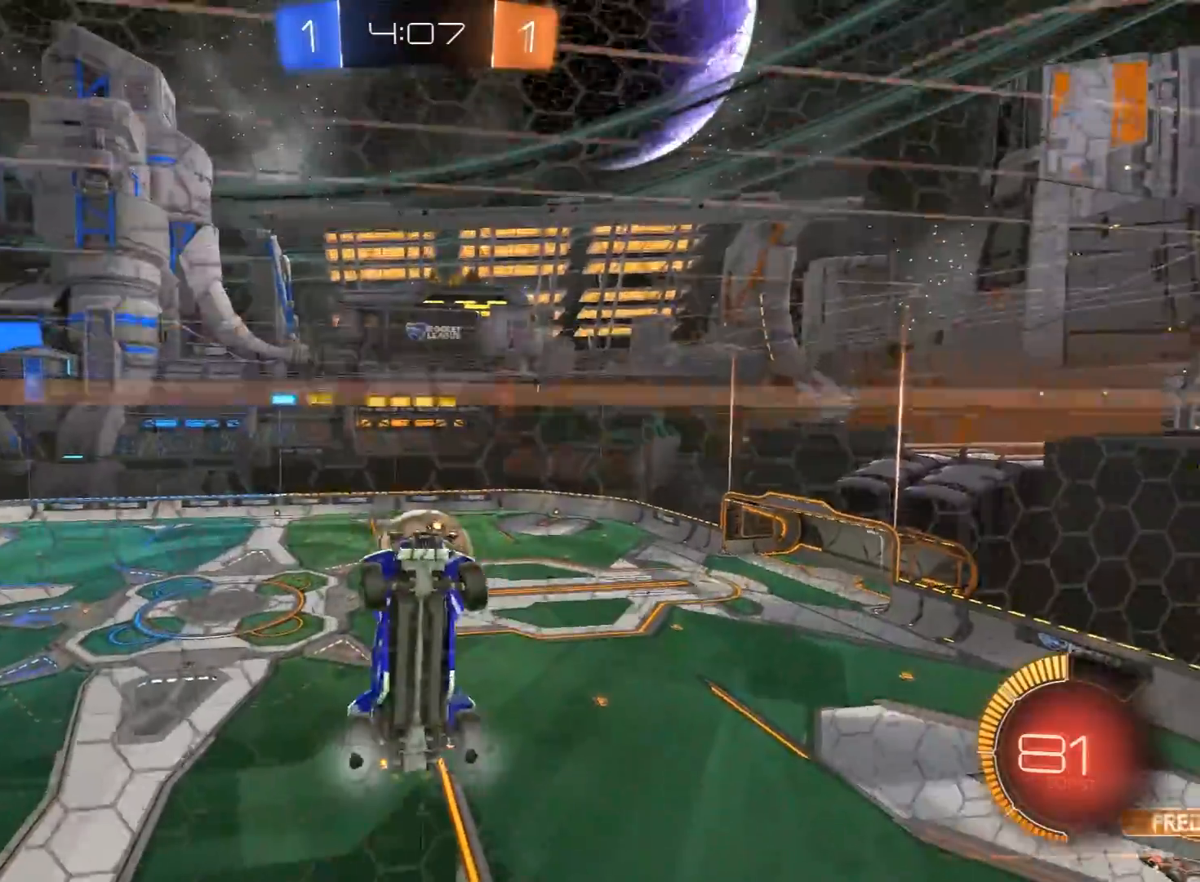
{"buttons": ["R2"], "left_stick": "right", "right_stick": "center", "events": [[133, "L1", "down"], [367, "L1", "up"]]}